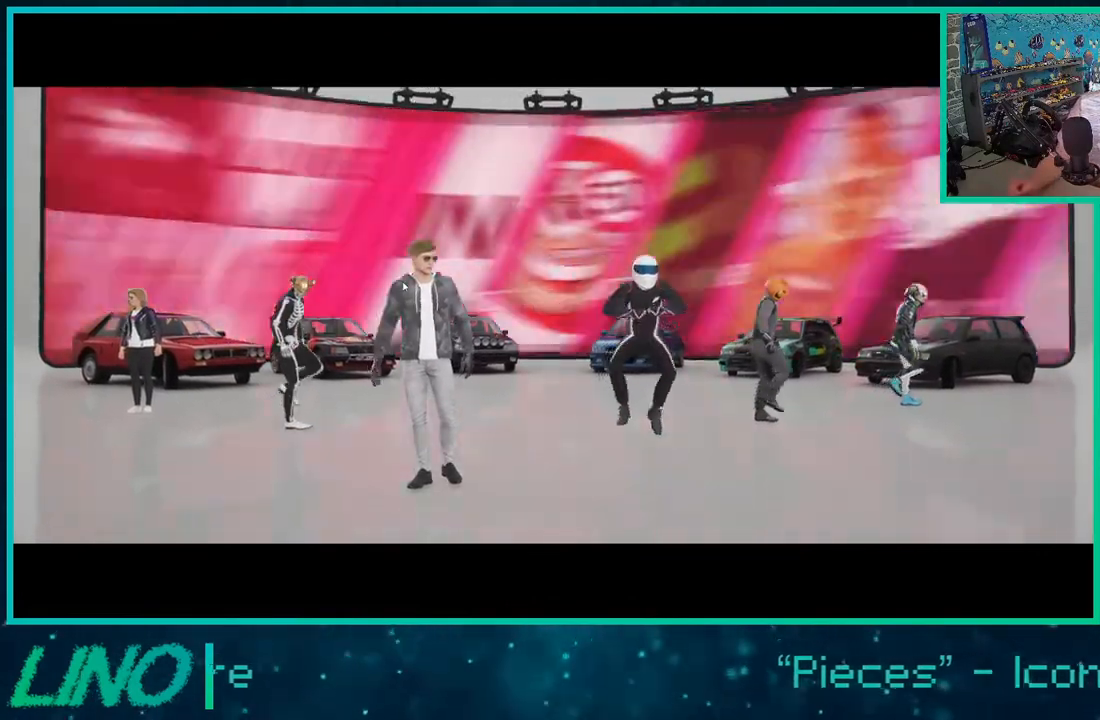
Gameplay with a controller (Xbox layout); each line is a JSON object with the inputs held at the frame after it. "events" lists button and stick changes between this image and that frame as [ms after this image, input, new state], when the widget could be followed in between. Not read: L1 R1.
{"buttons": [], "left_stick": "center", "right_stick": "center", "events": []}
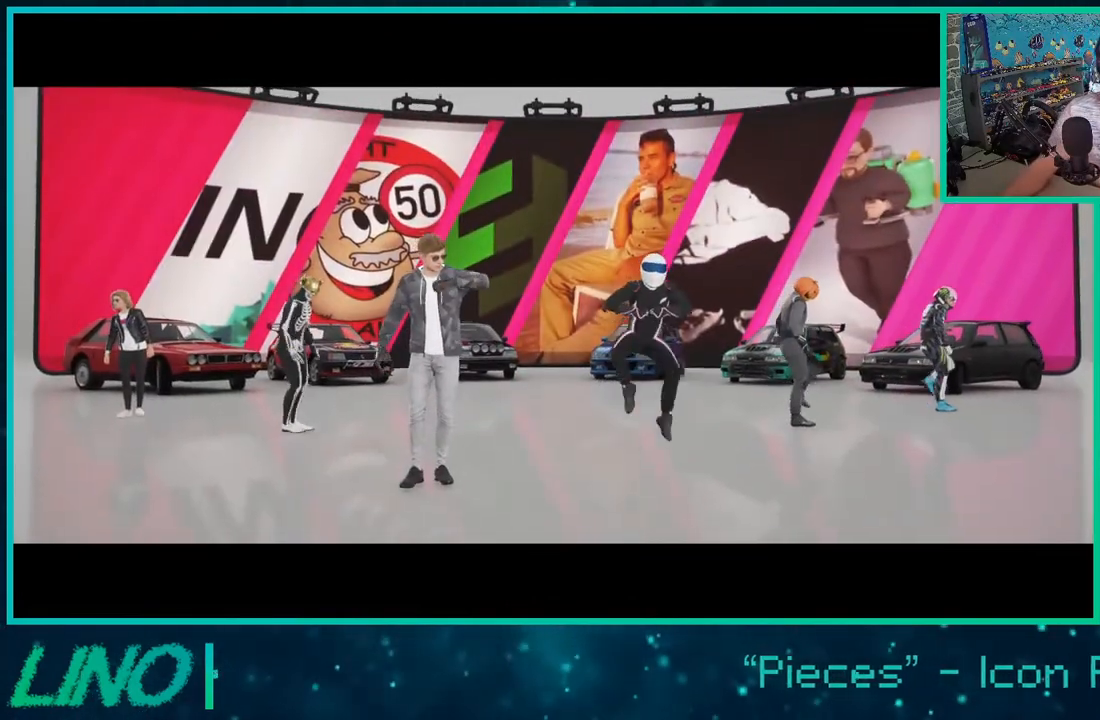
{"buttons": [], "left_stick": "center", "right_stick": "center", "events": []}
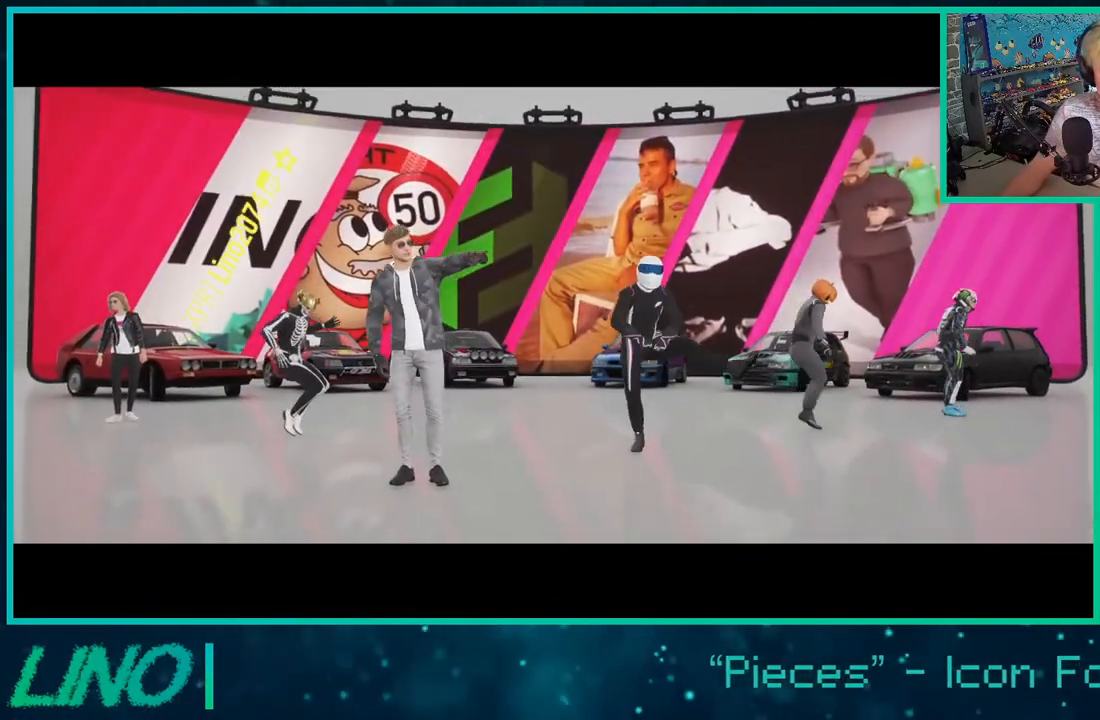
{"buttons": [], "left_stick": "center", "right_stick": "center", "events": []}
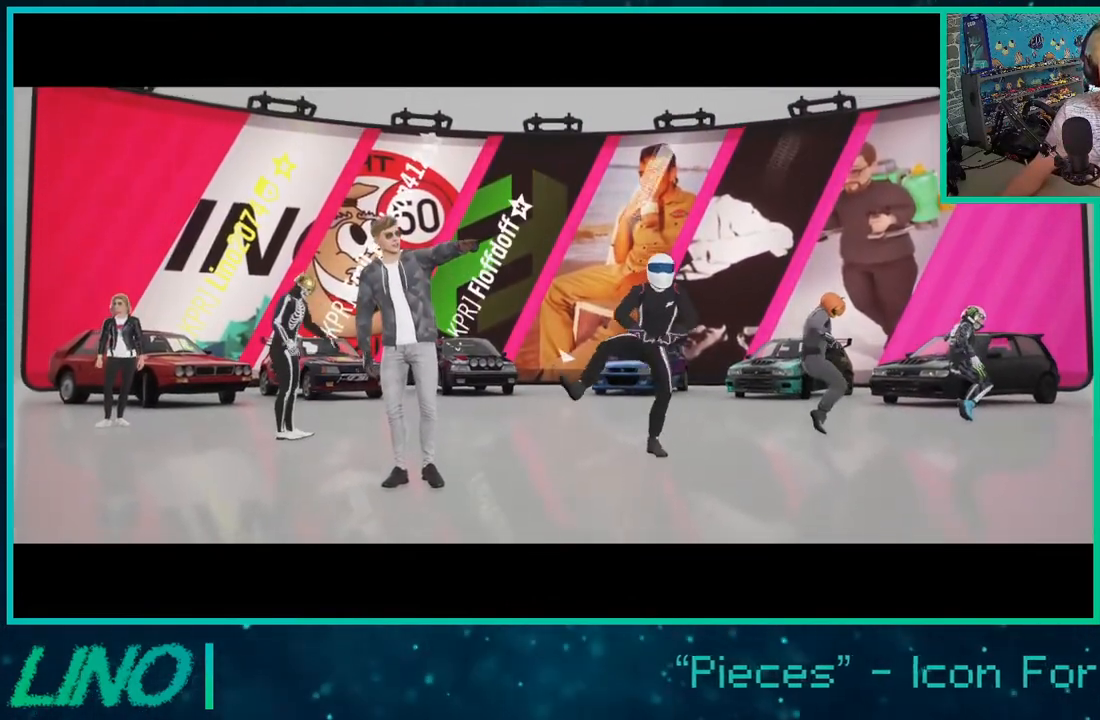
{"buttons": [], "left_stick": "center", "right_stick": "center", "events": []}
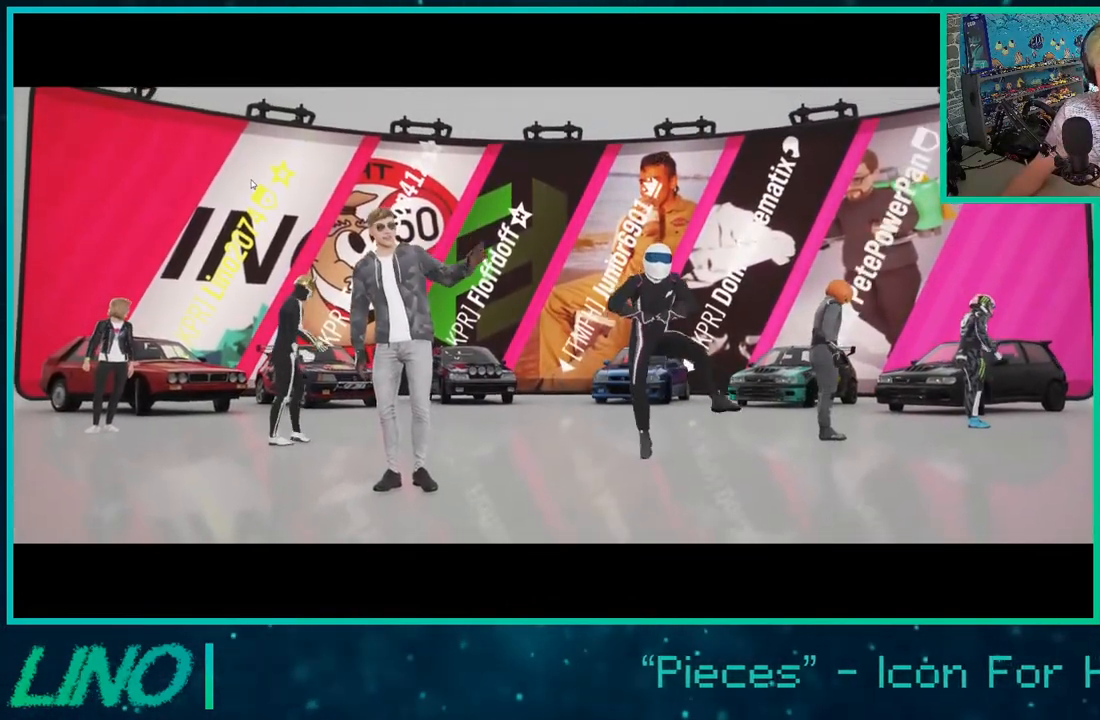
{"buttons": [], "left_stick": "center", "right_stick": "center", "events": []}
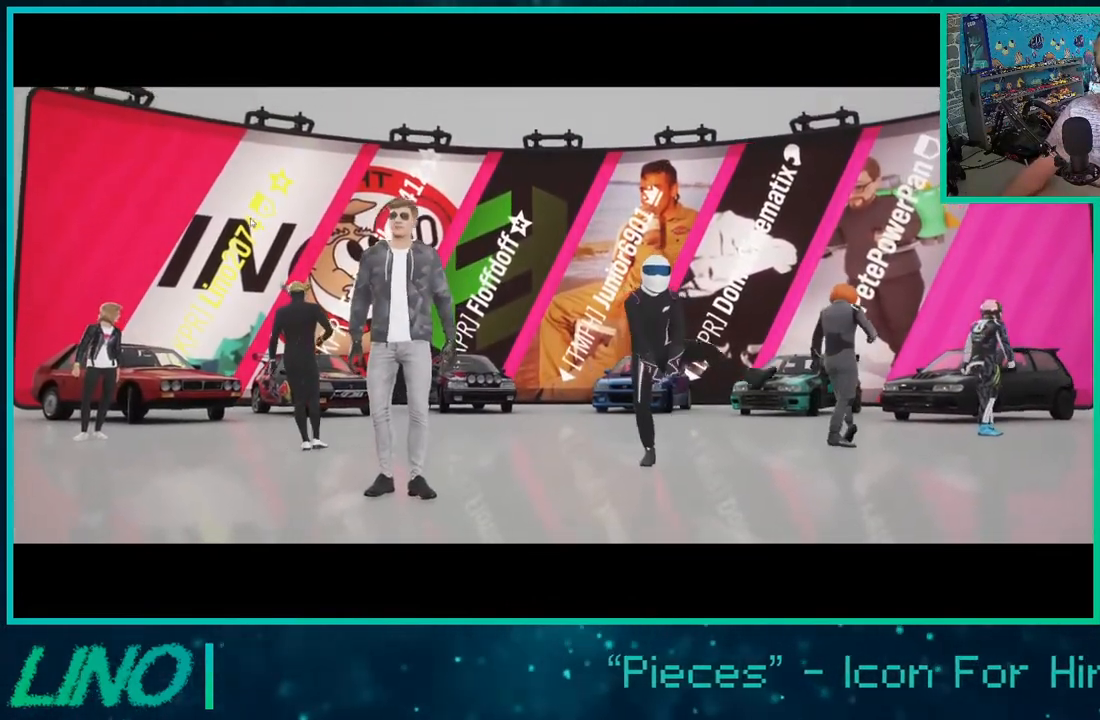
{"buttons": [], "left_stick": "center", "right_stick": "center", "events": [[133, "A", "down"], [267, "A", "up"], [317, "A", "down"], [433, "A", "up"]]}
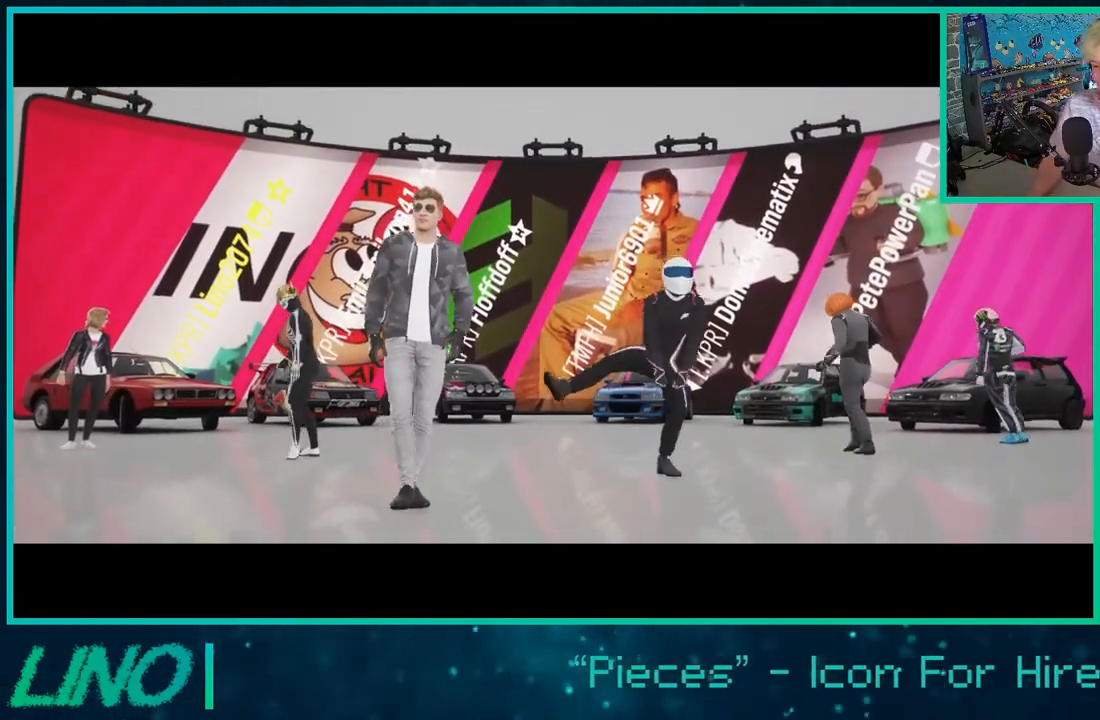
{"buttons": [], "left_stick": "center", "right_stick": "center", "events": [[67, "A", "down"], [150, "A", "up"]]}